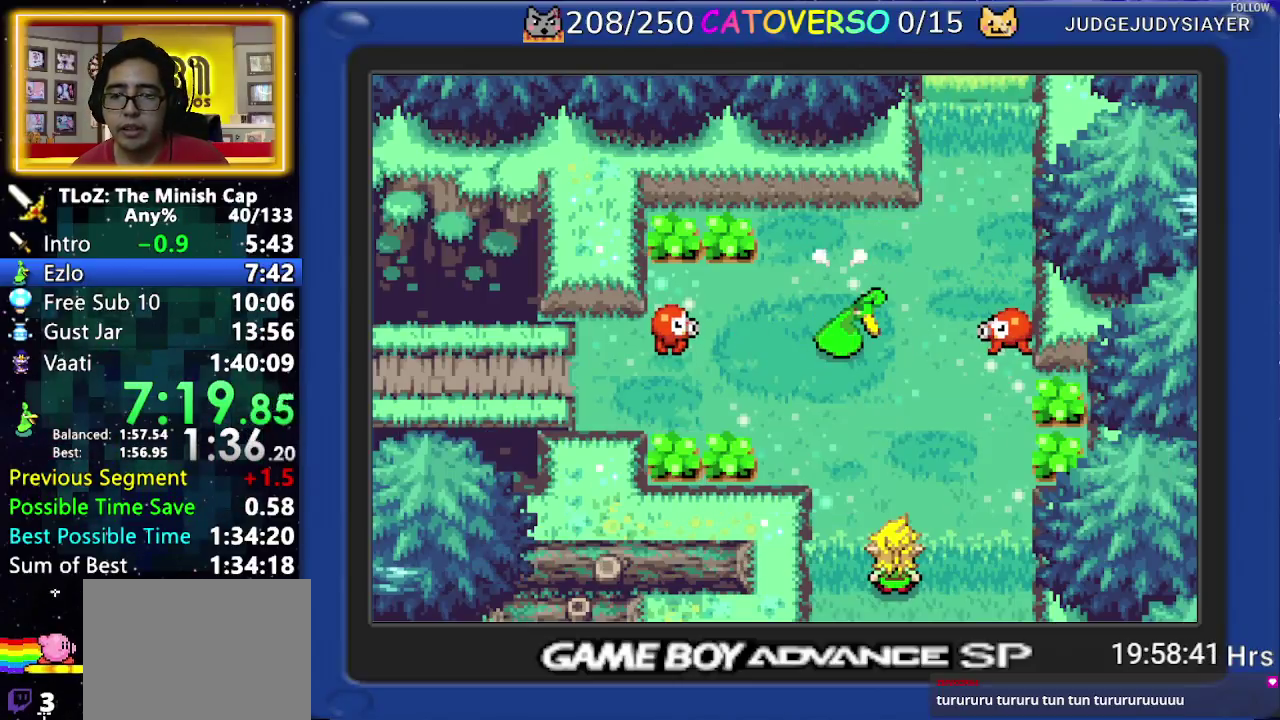
Gameplay with a controller (Nintendo layout); each line is a JSON object with the inputs held at the frame after it. Not read: L3 R3.
{"buttons": ["DPAD_UP"]}
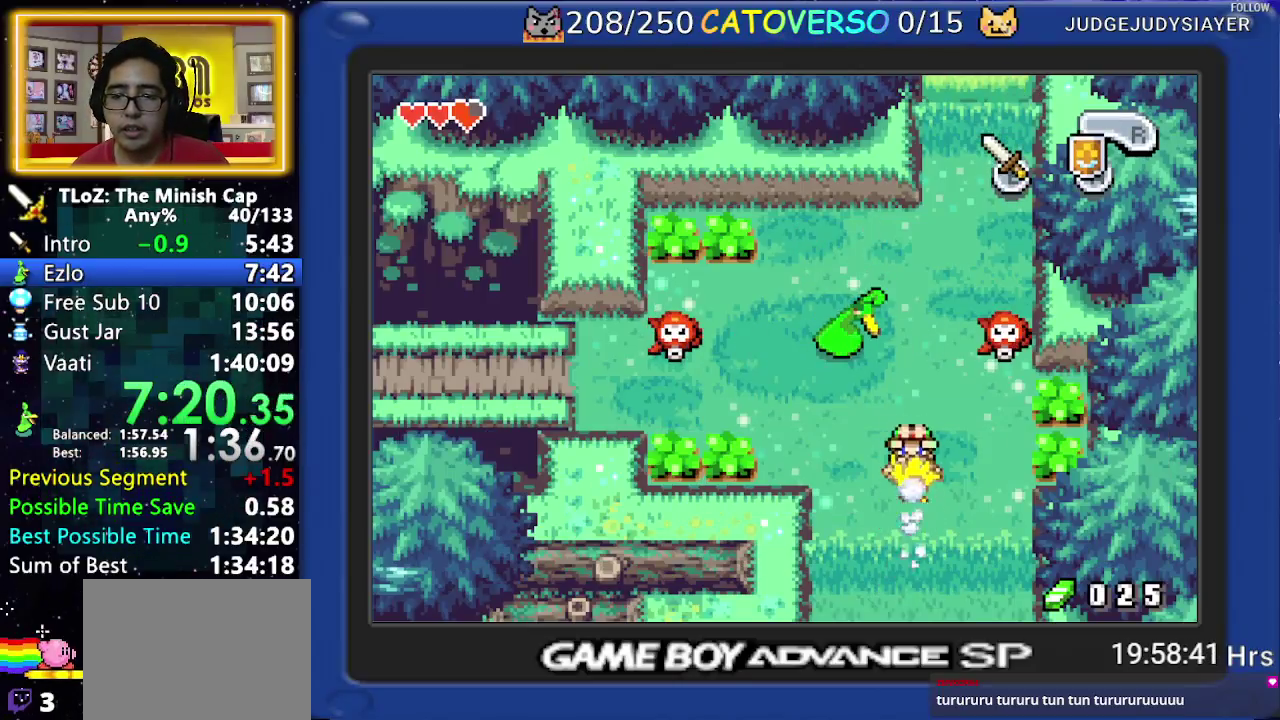
{"buttons": ["DPAD_DOWN", "DPAD_LEFT"]}
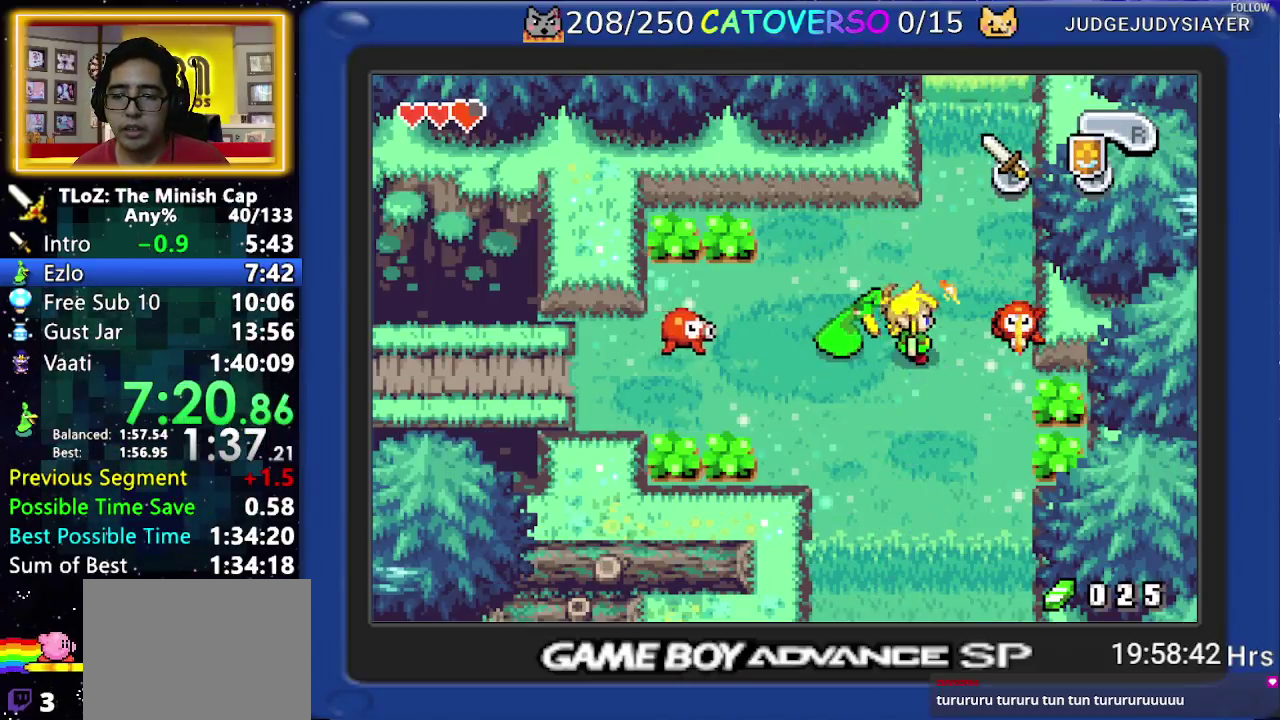
{"buttons": ["DPAD_LEFT"]}
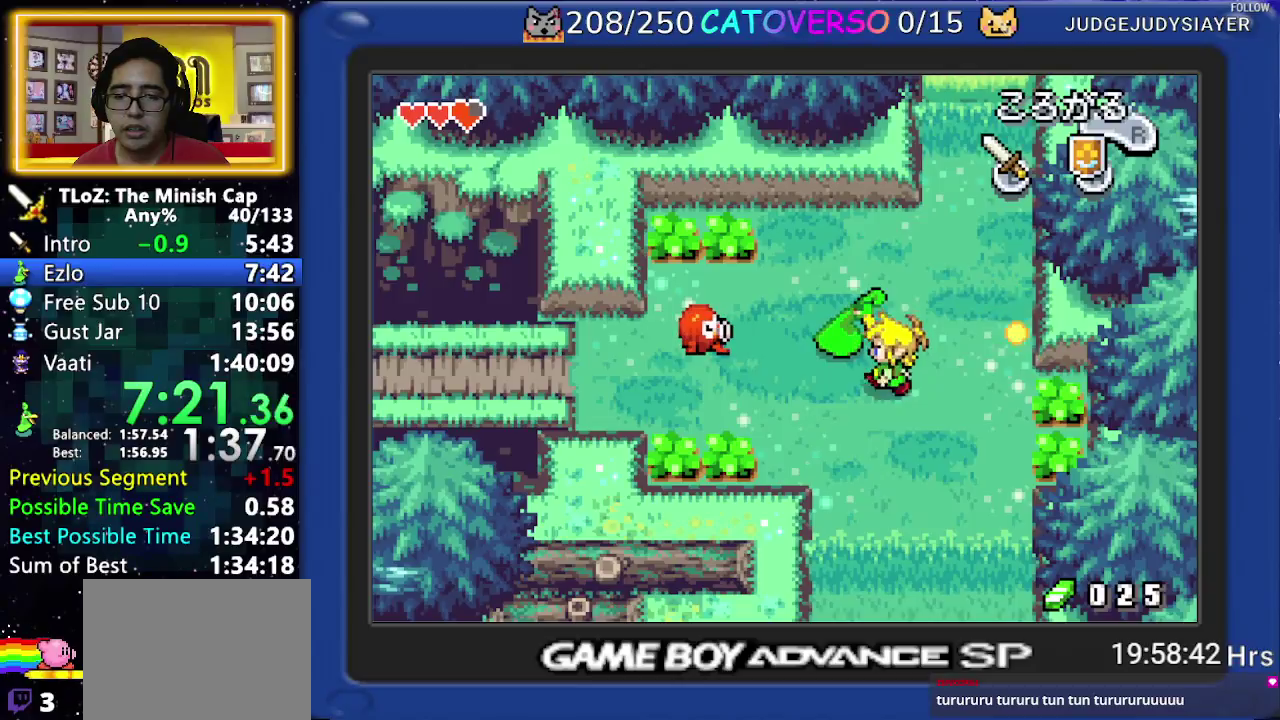
{"buttons": ["DPAD_UP", "DPAD_LEFT"]}
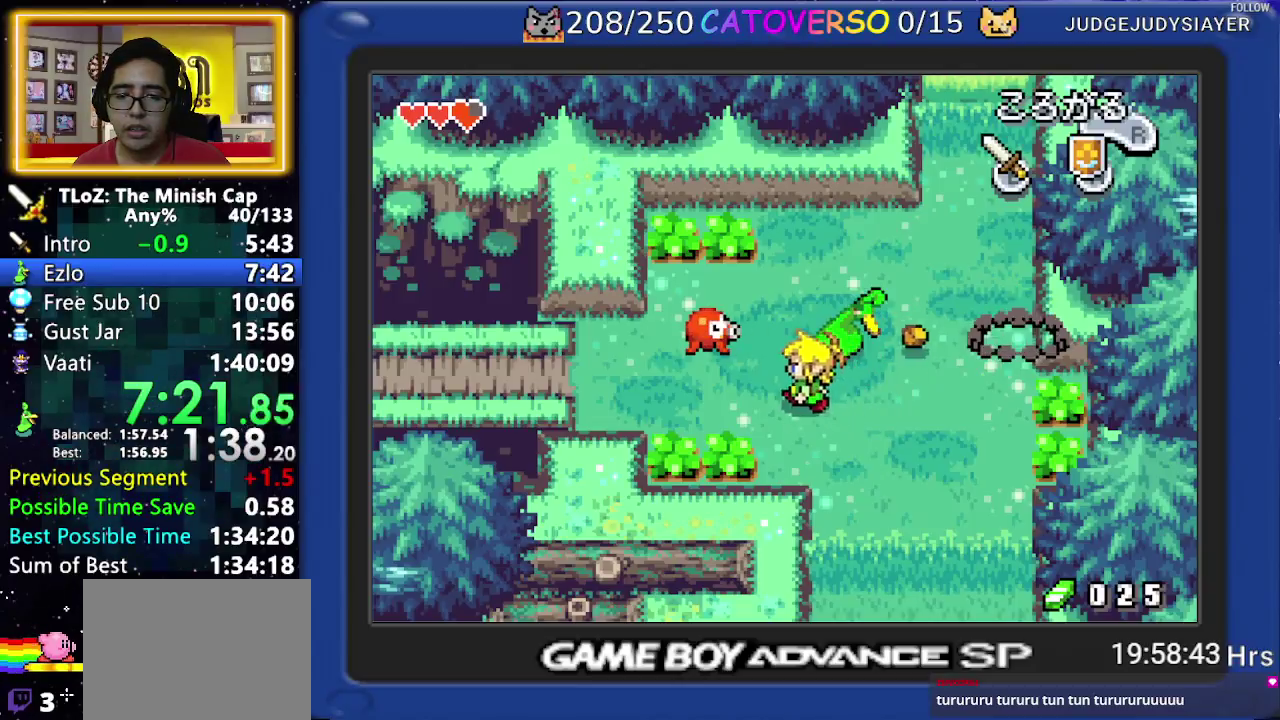
{"buttons": ["DPAD_DOWN", "DPAD_RIGHT"]}
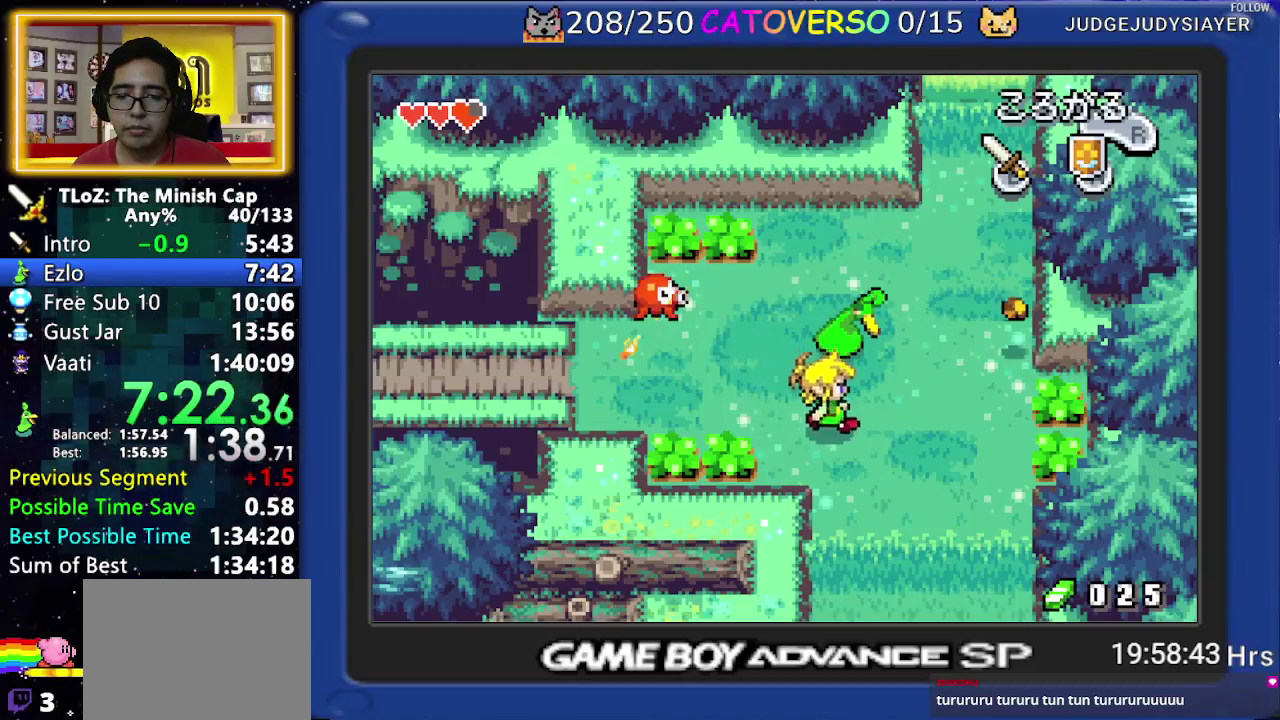
{"buttons": ["B", "DPAD_DOWN"]}
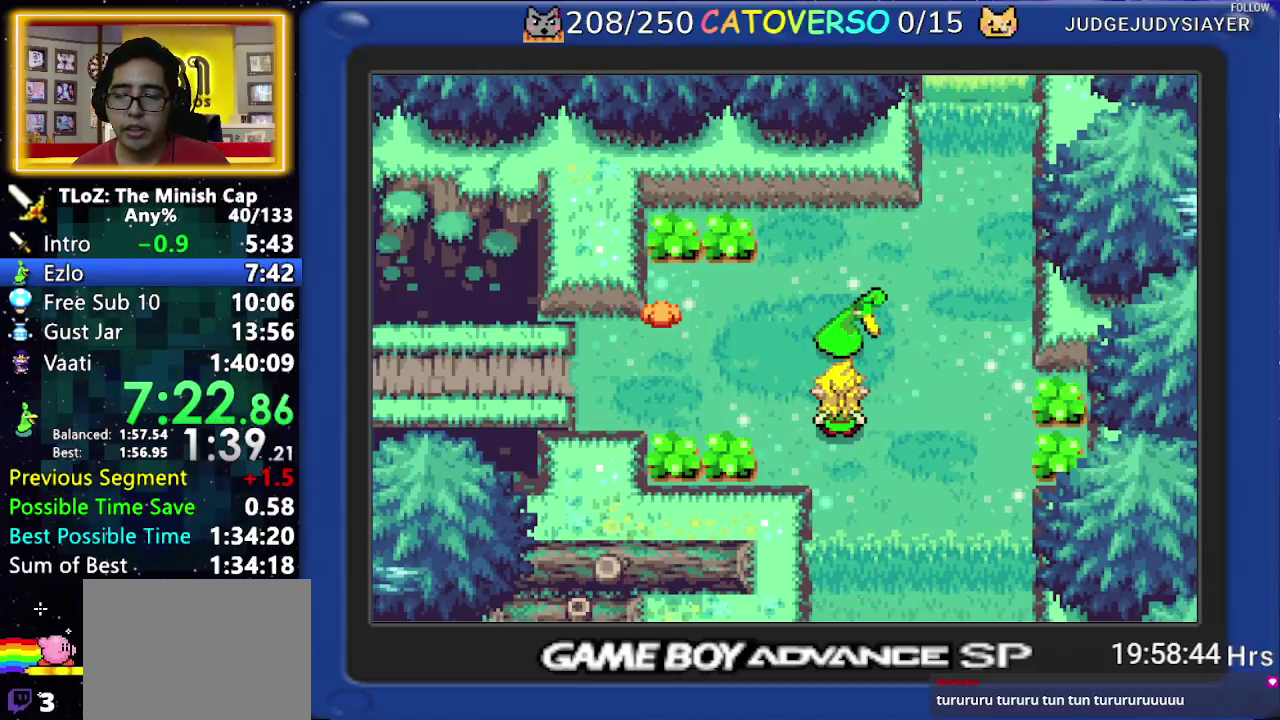
{"buttons": ["B", "DPAD_RIGHT"]}